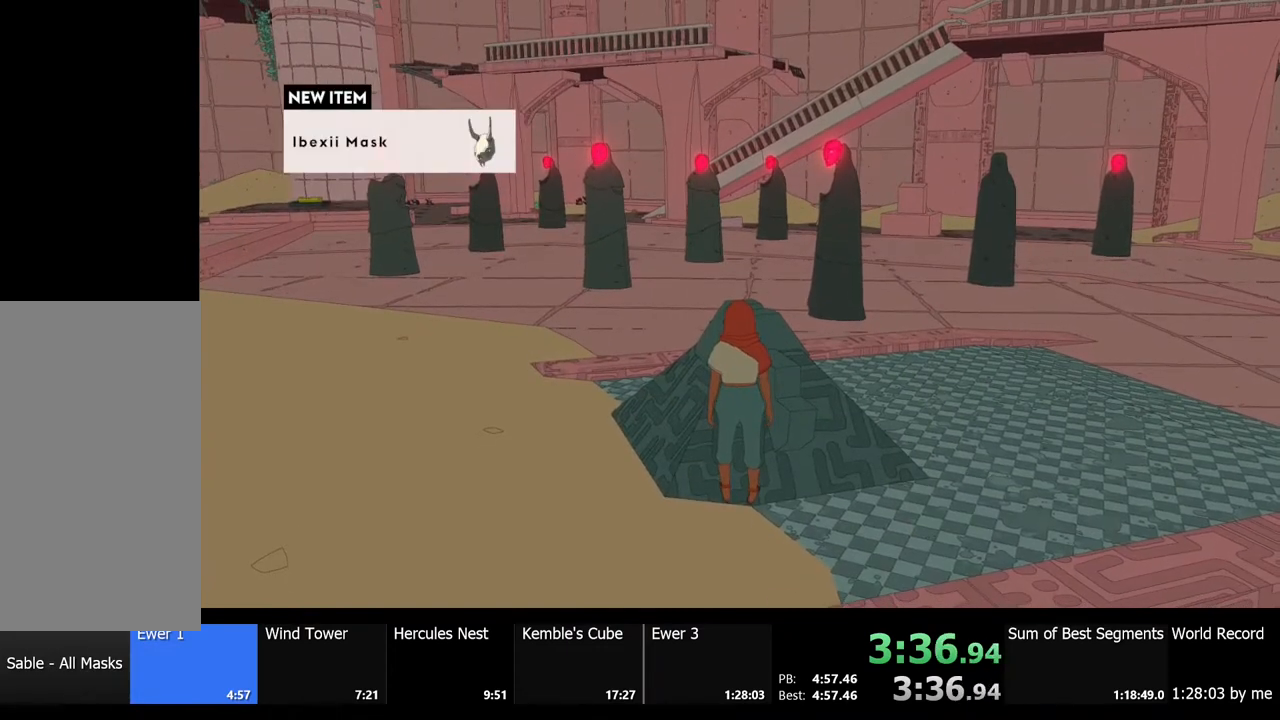
Gameplay with keyboard and mouse; each line is a JSON object with the keys and mouse buttons held at the frame after it. "events" lists presses ("down") and releases ("up") of "a", "ctrl", "d", "e", "f", "q", "r", "s", "shift", "space", "tab", "w", "mouse_left", "mouse_wheel", "mouse_right", "mouse_mb4" and "mouse_mb5" between this image and that frame as [ms after this image, input, new state], when the widget could be followed in between. "mouse_left", "mouse_wheel", "mouse_right", "mouse_mb4", "mouse_mb5" = the "left", "wheel", "right", "mb4", "mb5" buttons of the "mouse" list. No other keys are recorded. "wheel" means that the mouse wheel is clicked or scrolled. Mouse movement is not recorded.
{"keys": [], "mouse": [], "events": []}
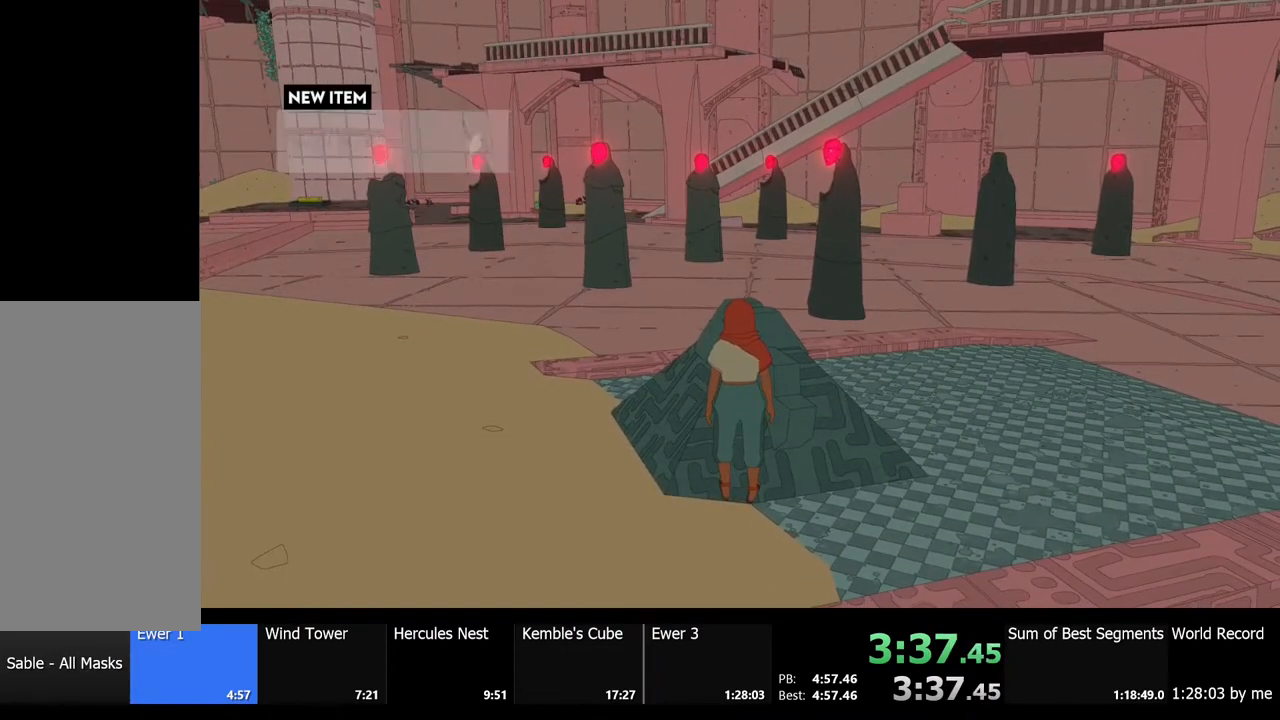
{"keys": [], "mouse": [], "events": []}
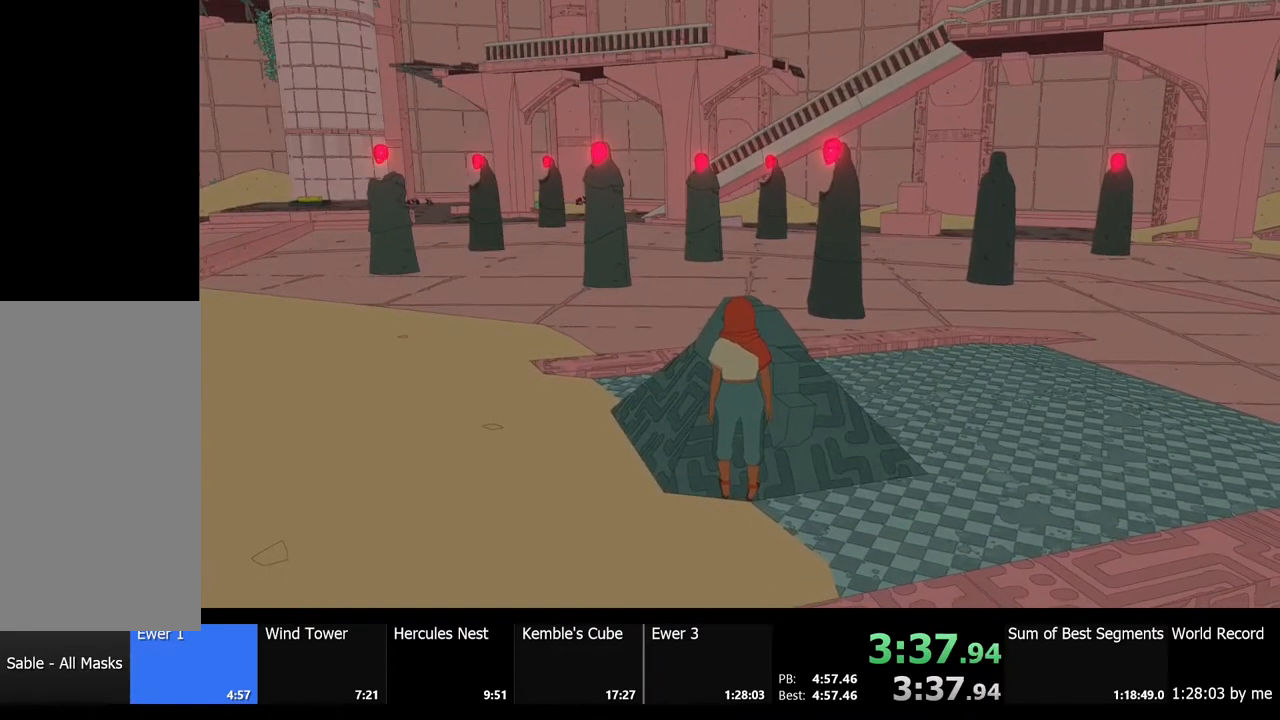
{"keys": [], "mouse": [], "events": []}
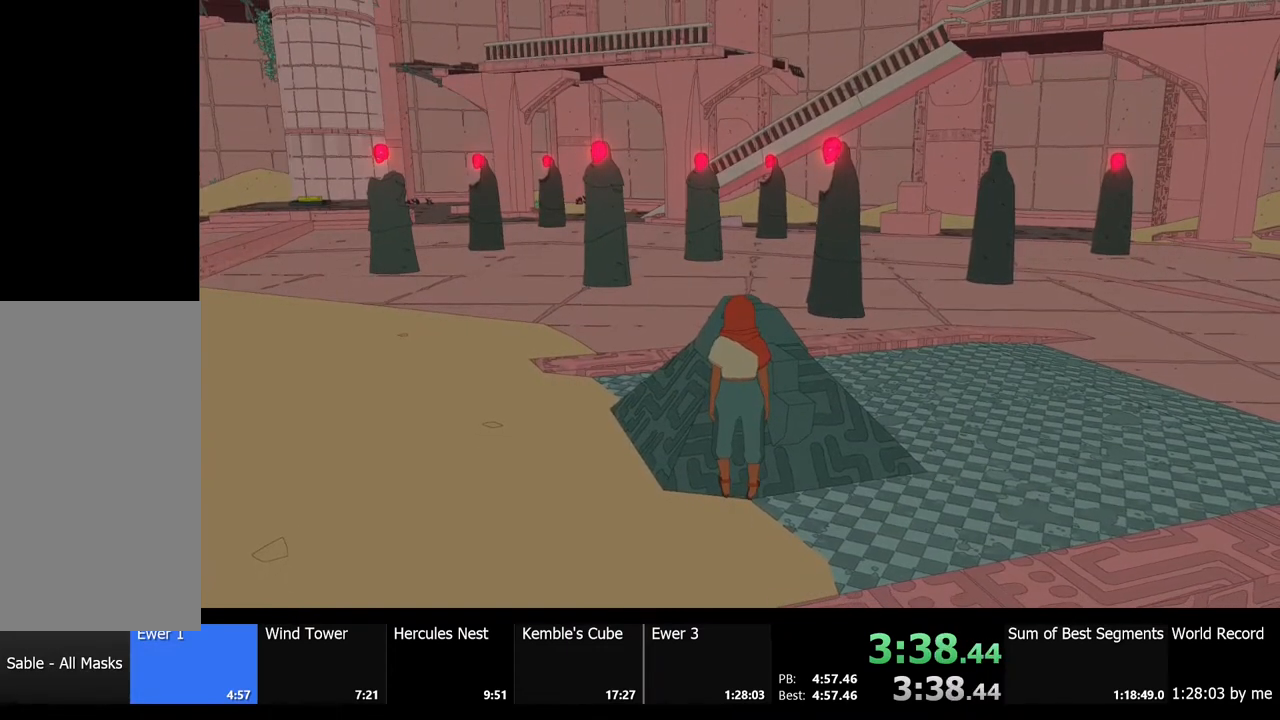
{"keys": [], "mouse": [], "events": []}
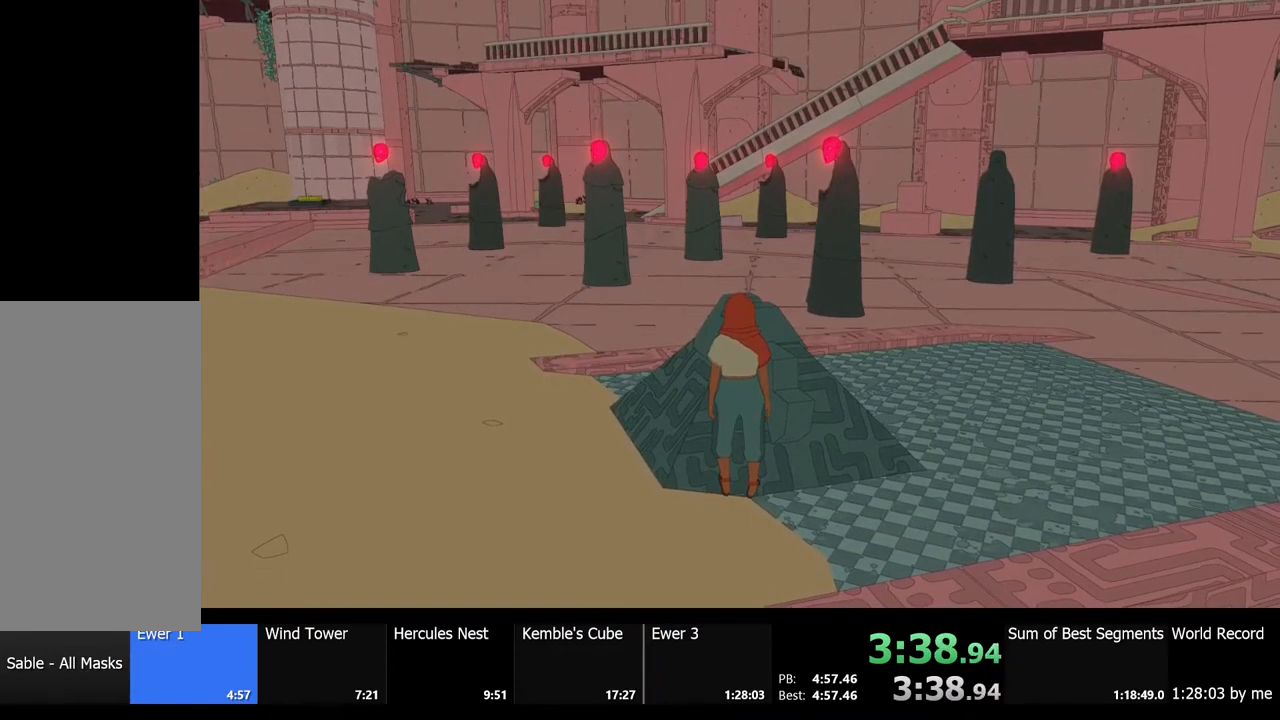
{"keys": [], "mouse": [], "events": []}
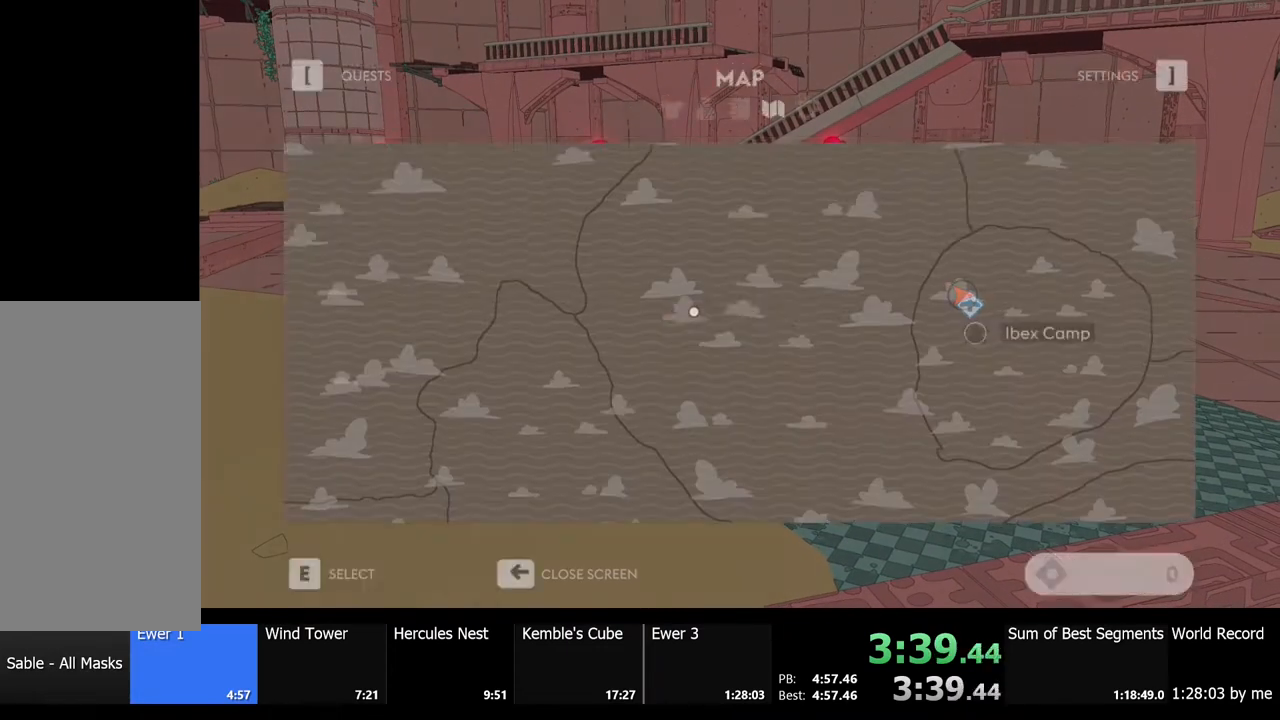
{"keys": [], "mouse": [], "events": []}
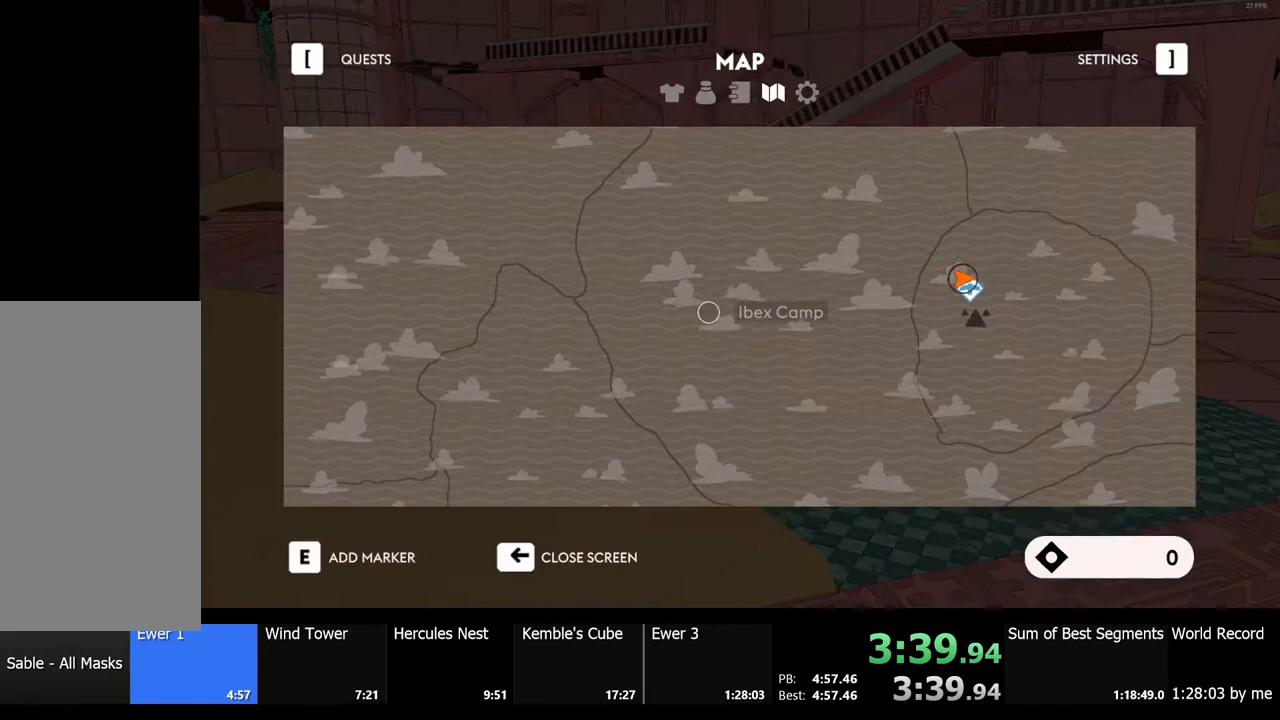
{"keys": [], "mouse": [], "events": [[300, "mouse_left", "down"], [400, "mouse_left", "up"]]}
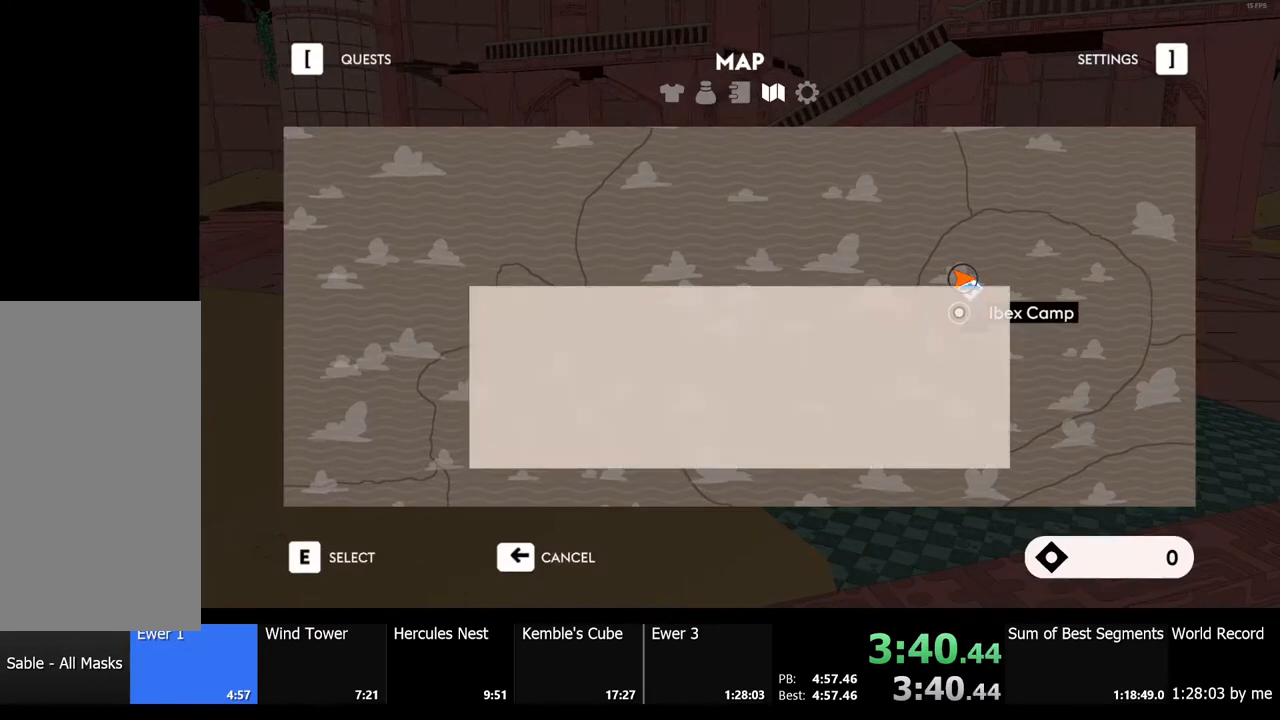
{"keys": [], "mouse": [], "events": [[100, "e", "down"], [133, "e", "up"]]}
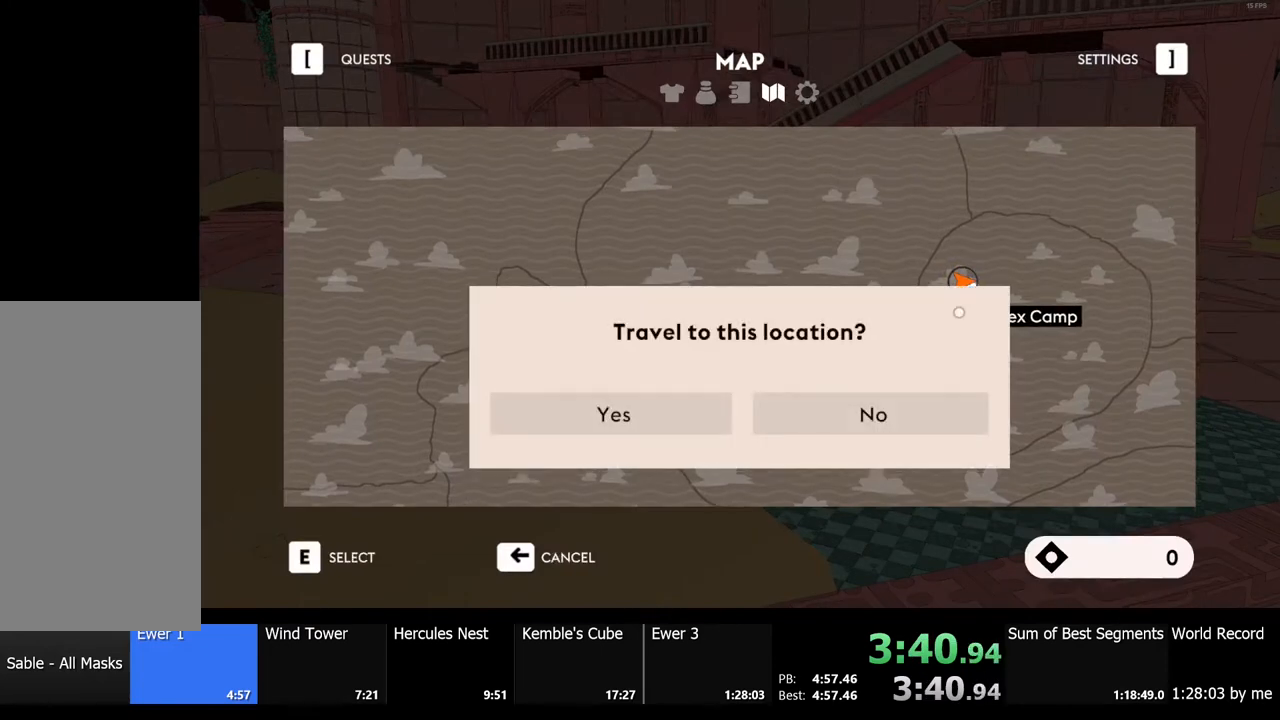
{"keys": ["e"], "mouse": [], "events": [[300, "a", "down"], [400, "a", "up"], [500, "e", "down"]]}
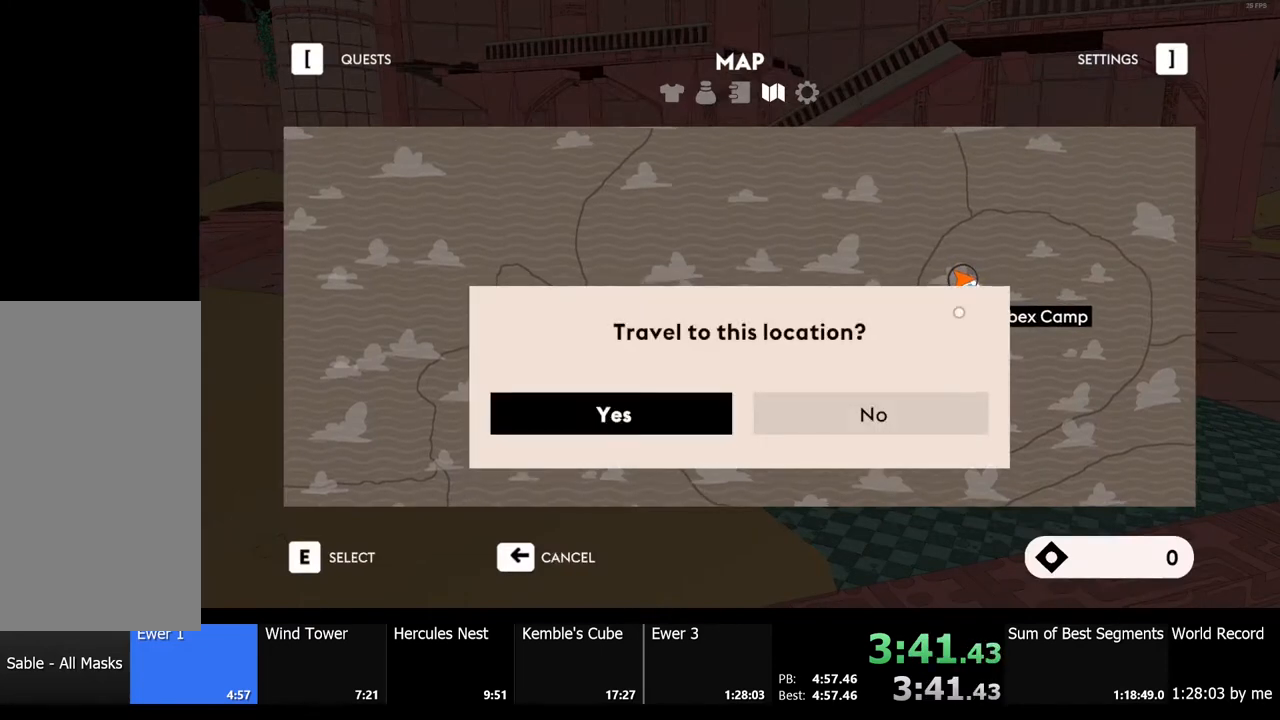
{"keys": [], "mouse": [], "events": [[67, "e", "up"]]}
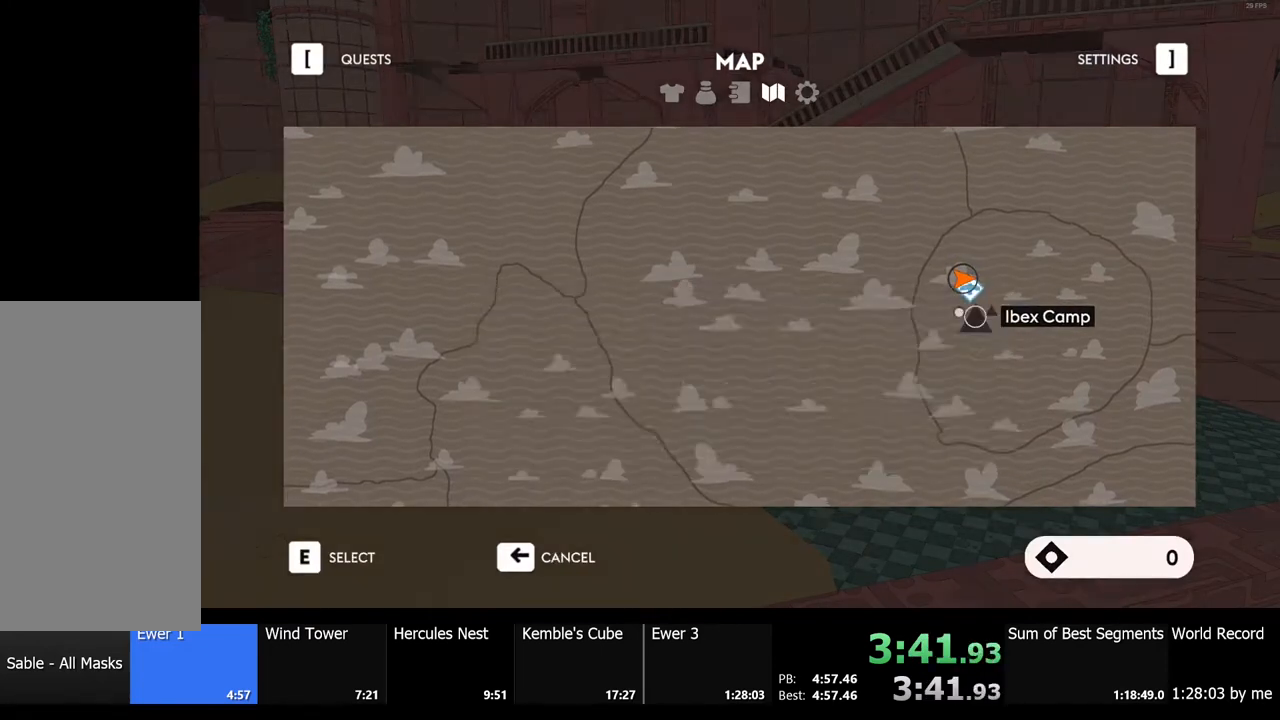
{"keys": [], "mouse": [], "events": []}
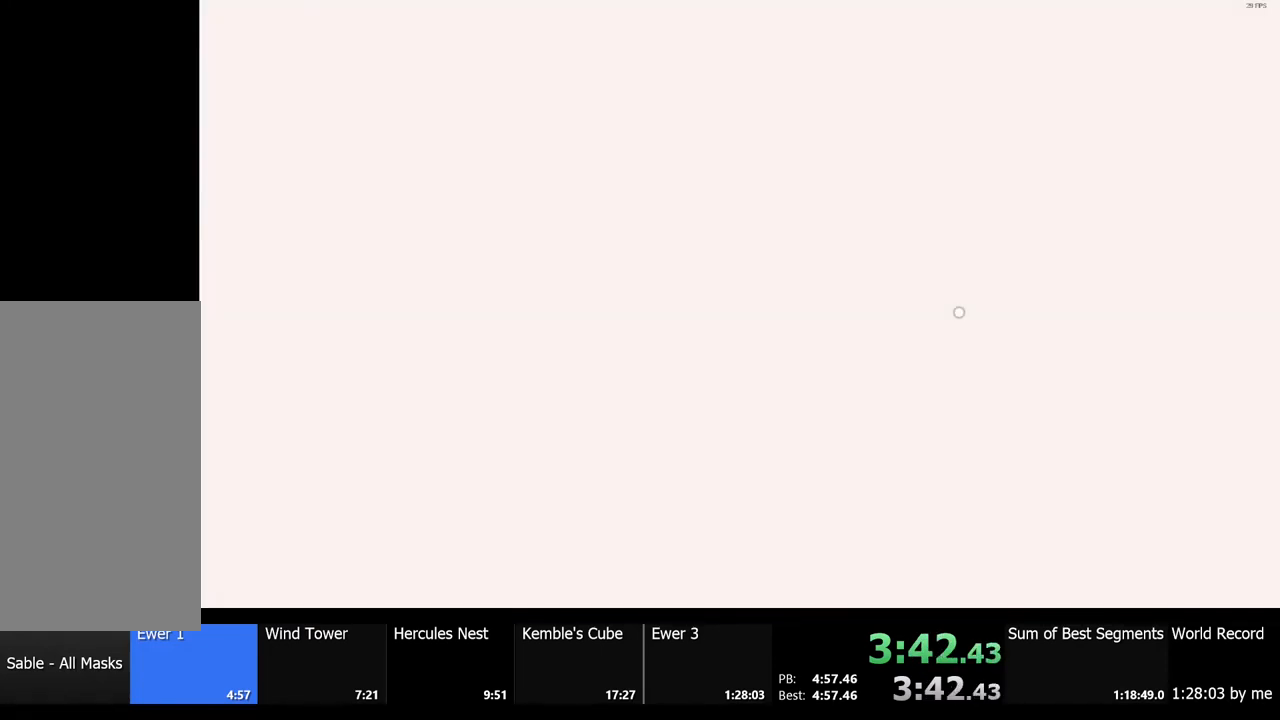
{"keys": [], "mouse": [], "events": []}
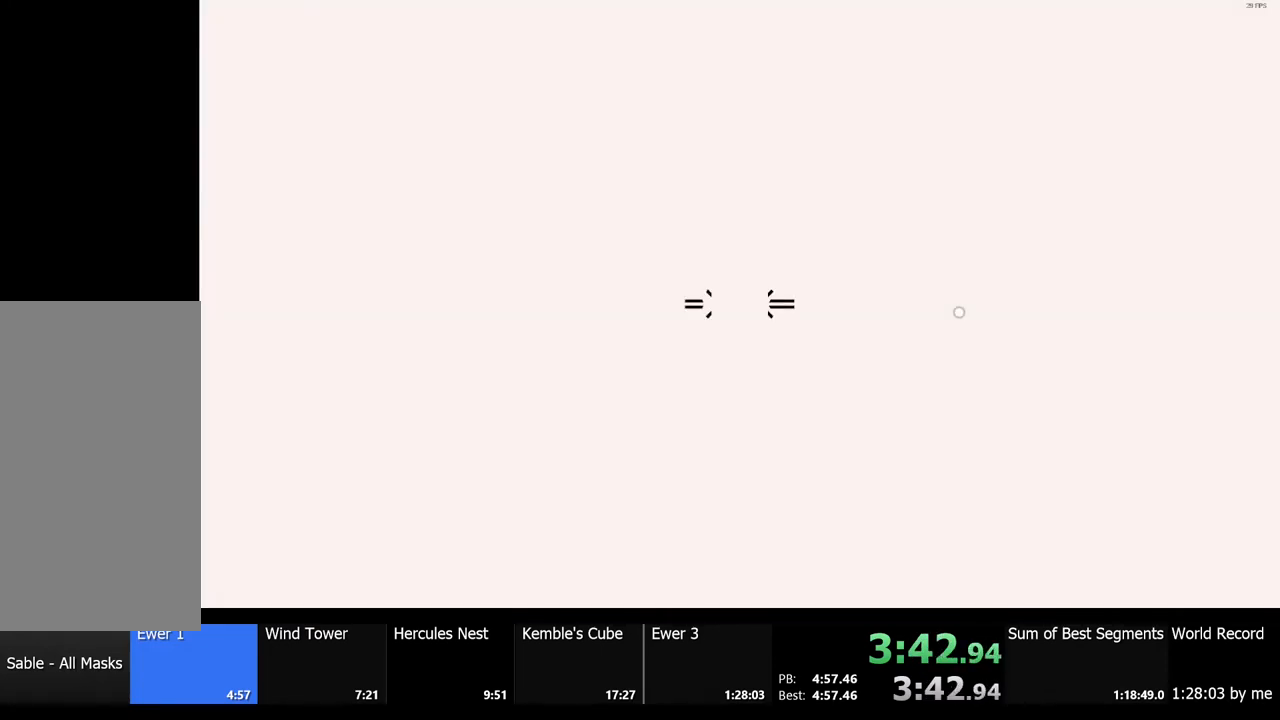
{"keys": [], "mouse": [], "events": []}
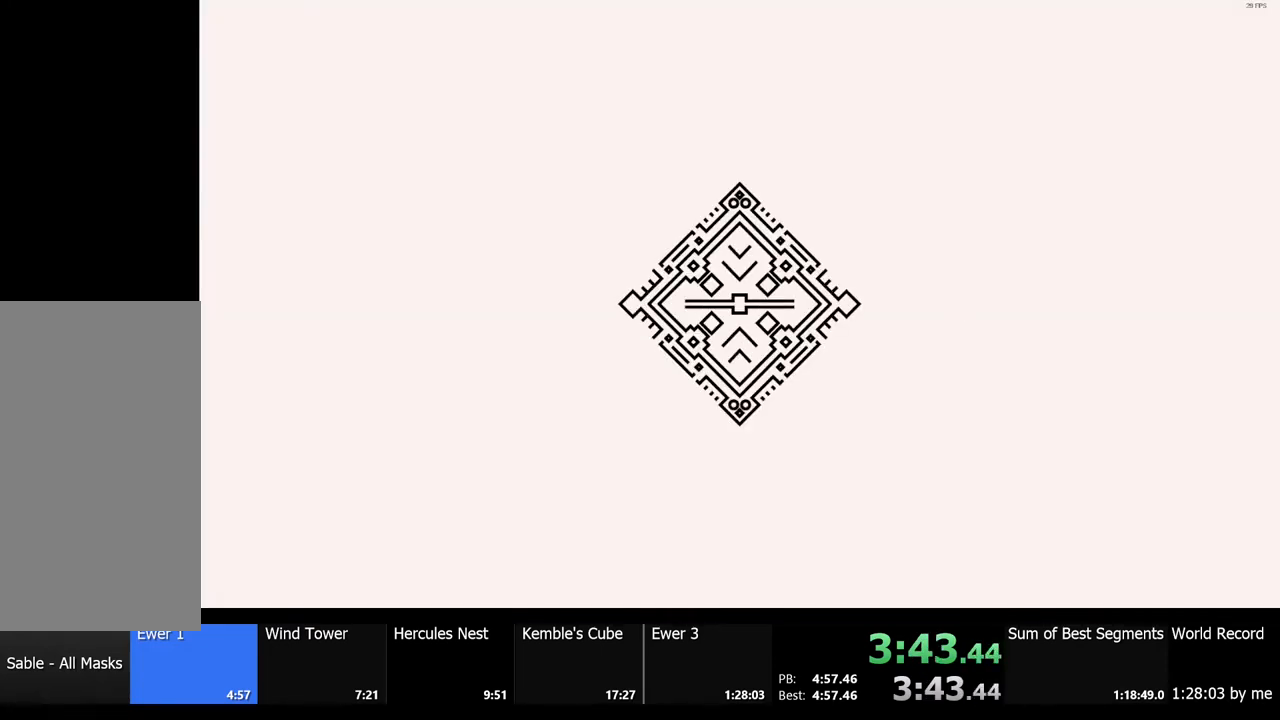
{"keys": ["shift", "w"], "mouse": [], "events": [[200, "w", "down"], [433, "shift", "down"]]}
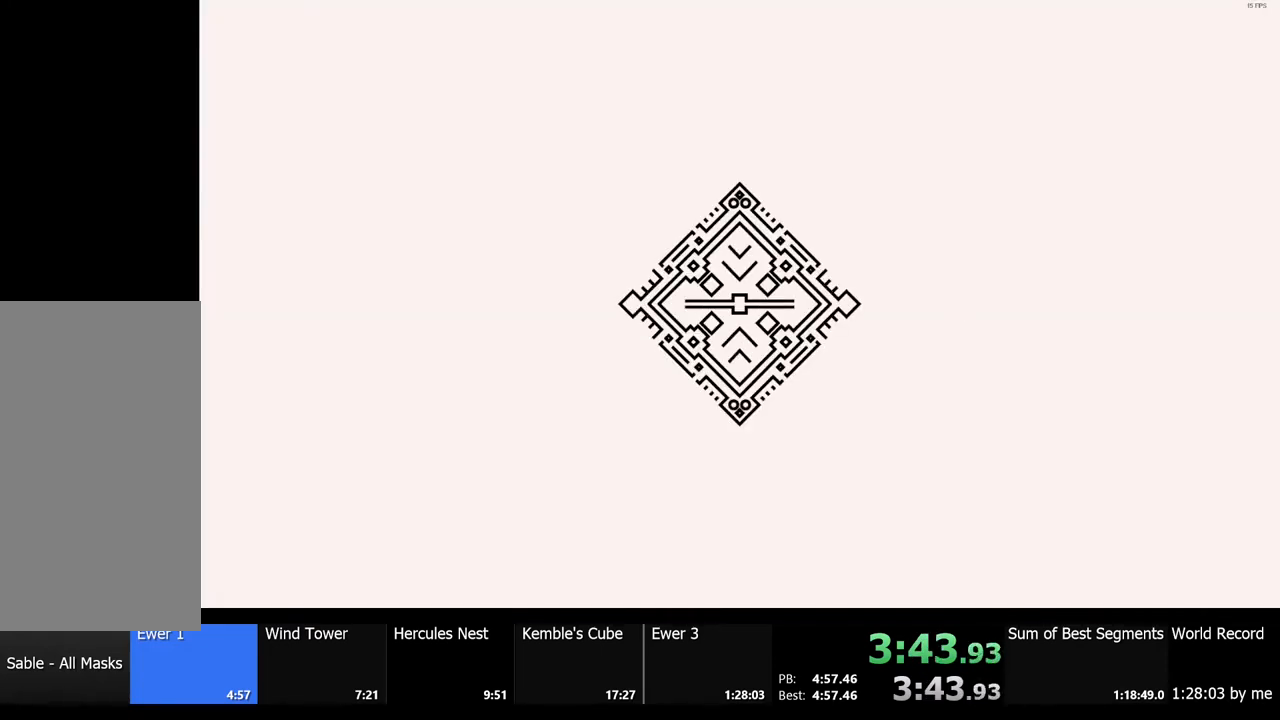
{"keys": ["shift", "w"], "mouse": [], "events": []}
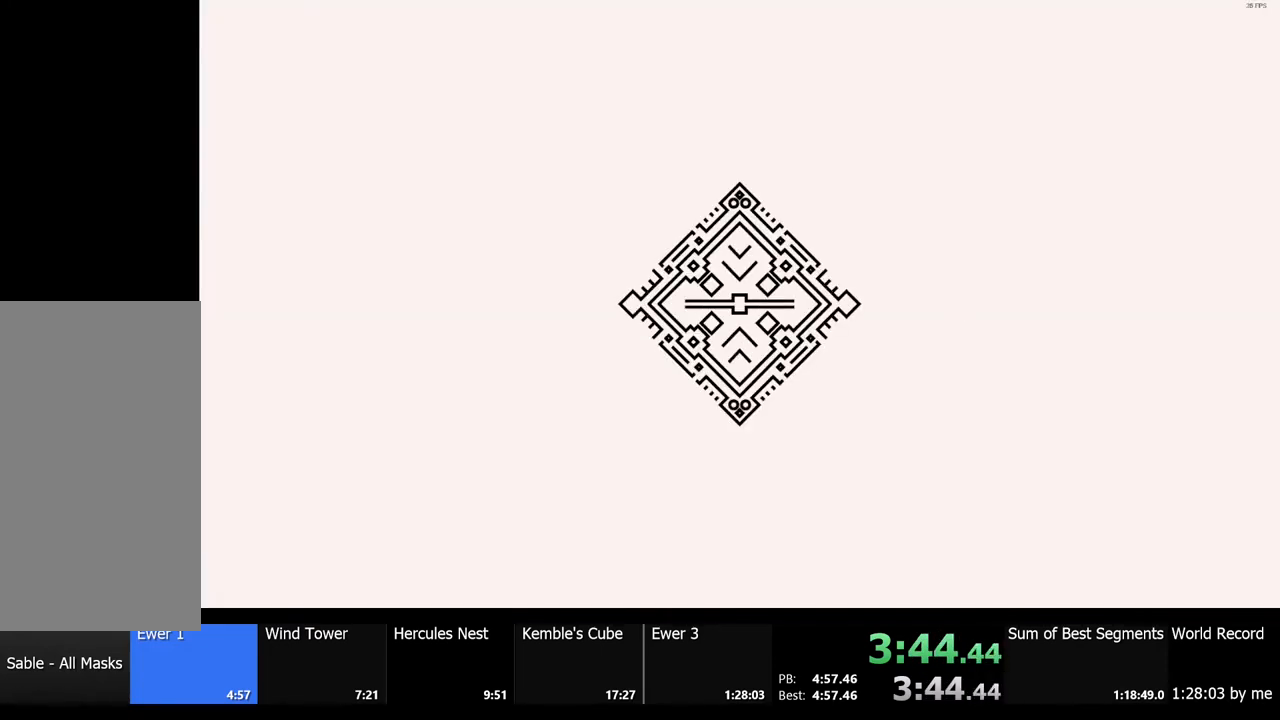
{"keys": ["shift", "w"], "mouse": [], "events": []}
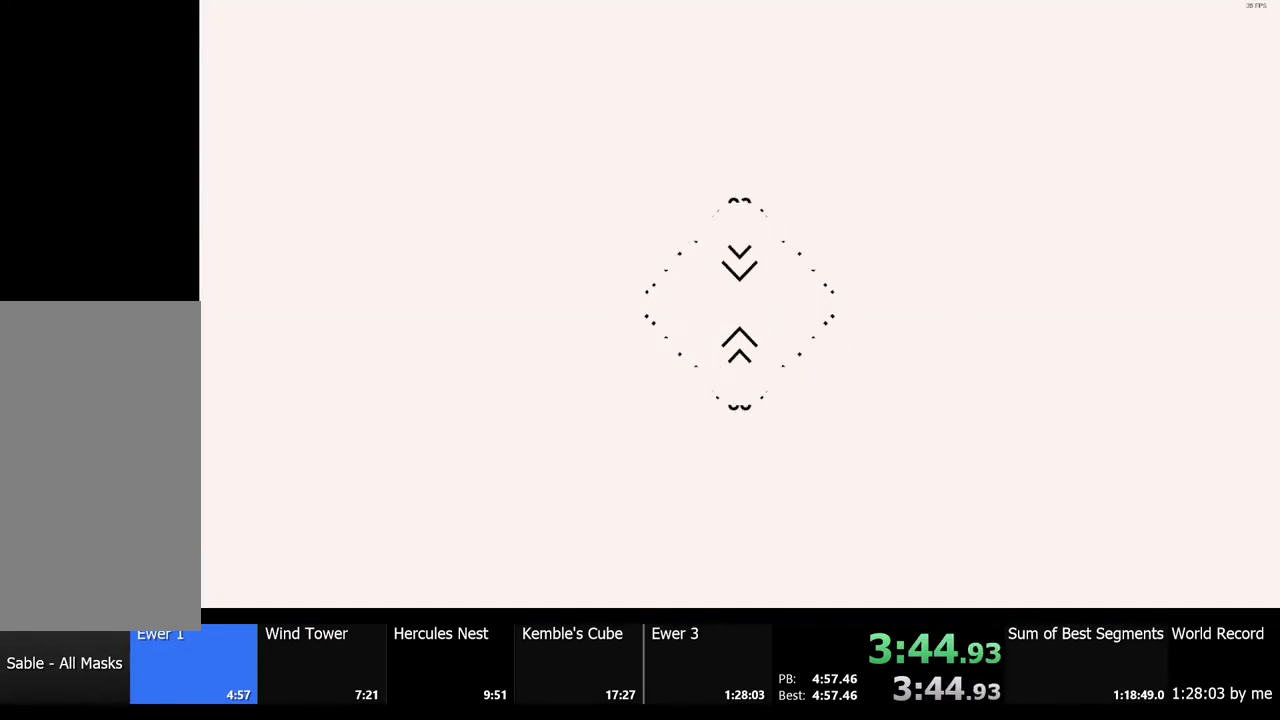
{"keys": ["shift", "w"], "mouse": [], "events": []}
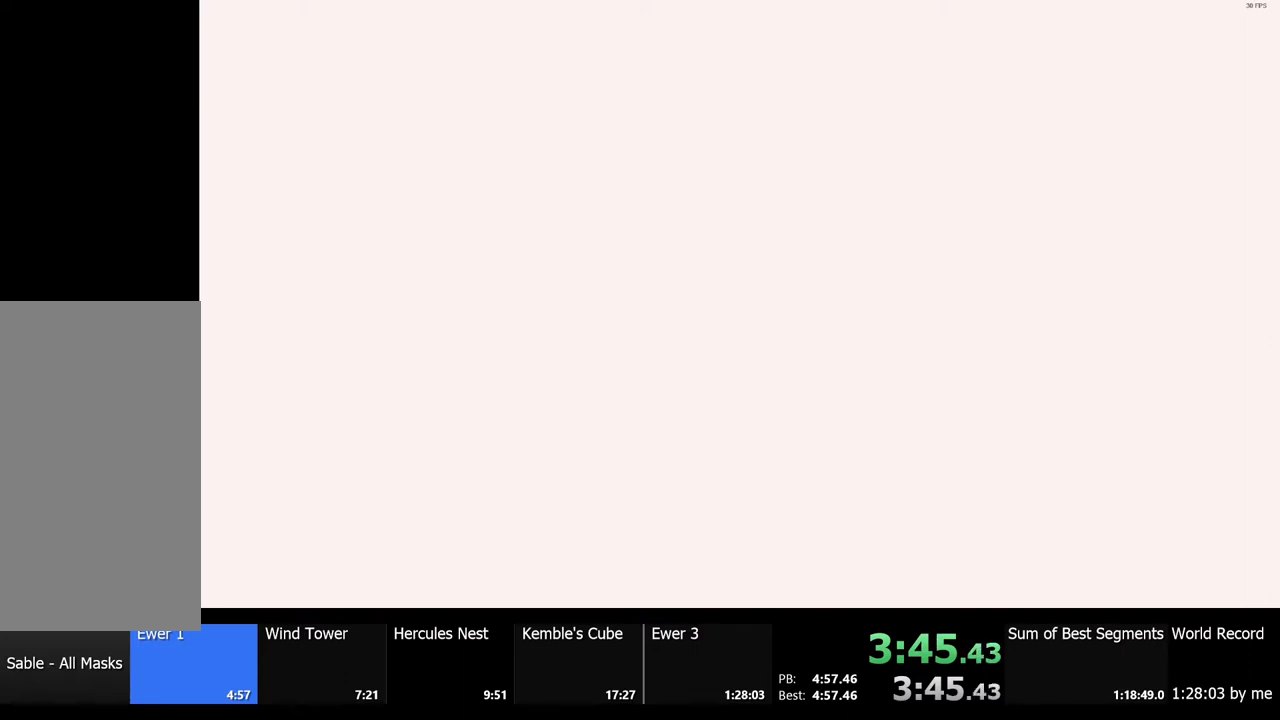
{"keys": ["shift", "w"], "mouse": [], "events": []}
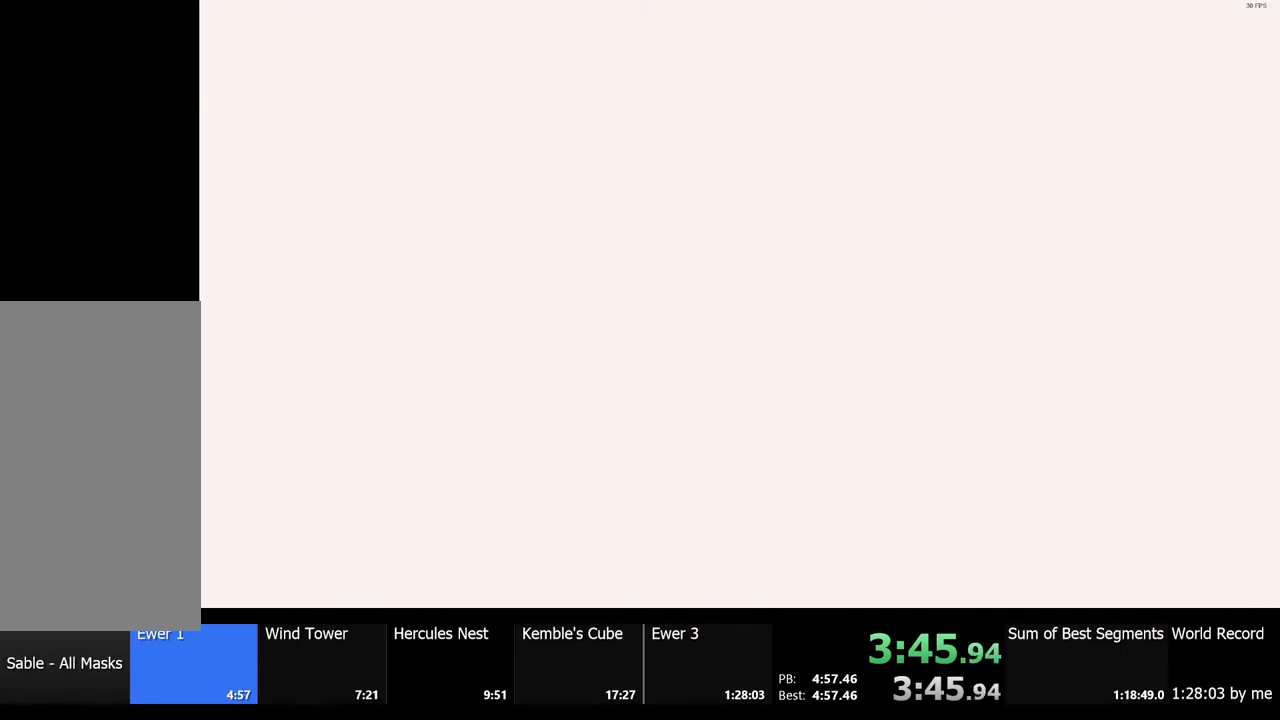
{"keys": ["shift", "w"], "mouse": [], "events": []}
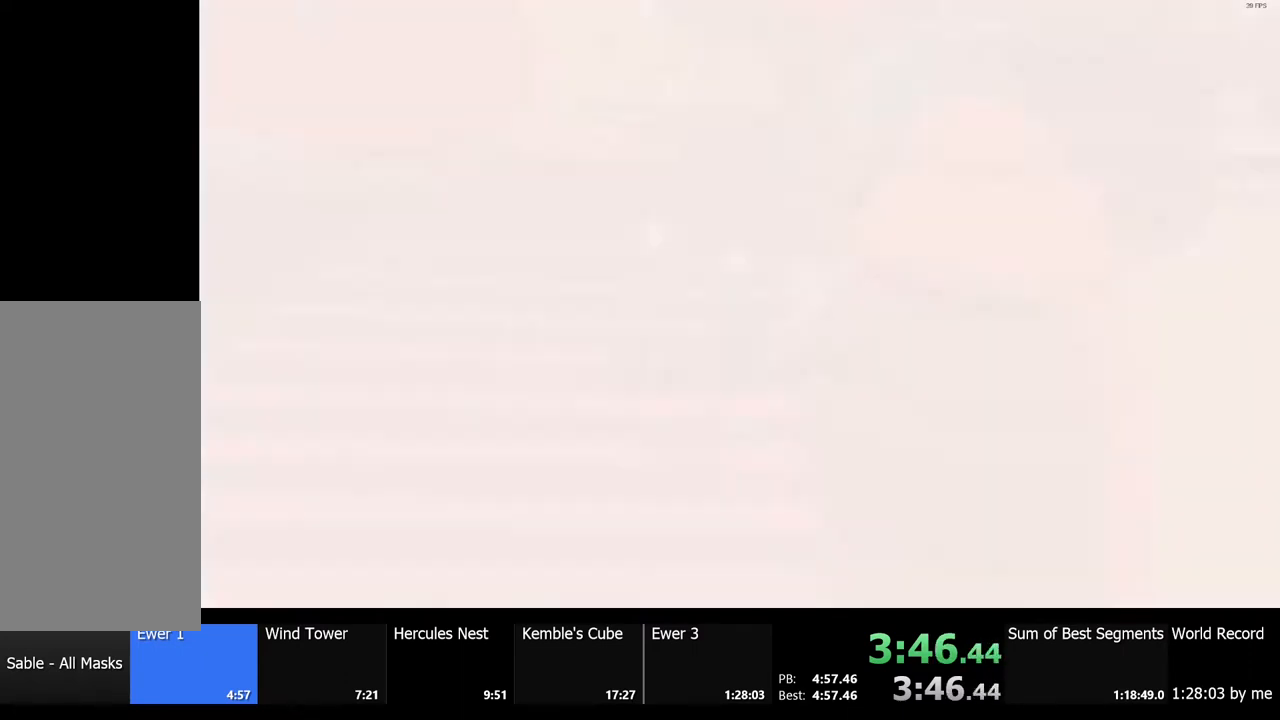
{"keys": ["shift", "w"], "mouse": [], "events": []}
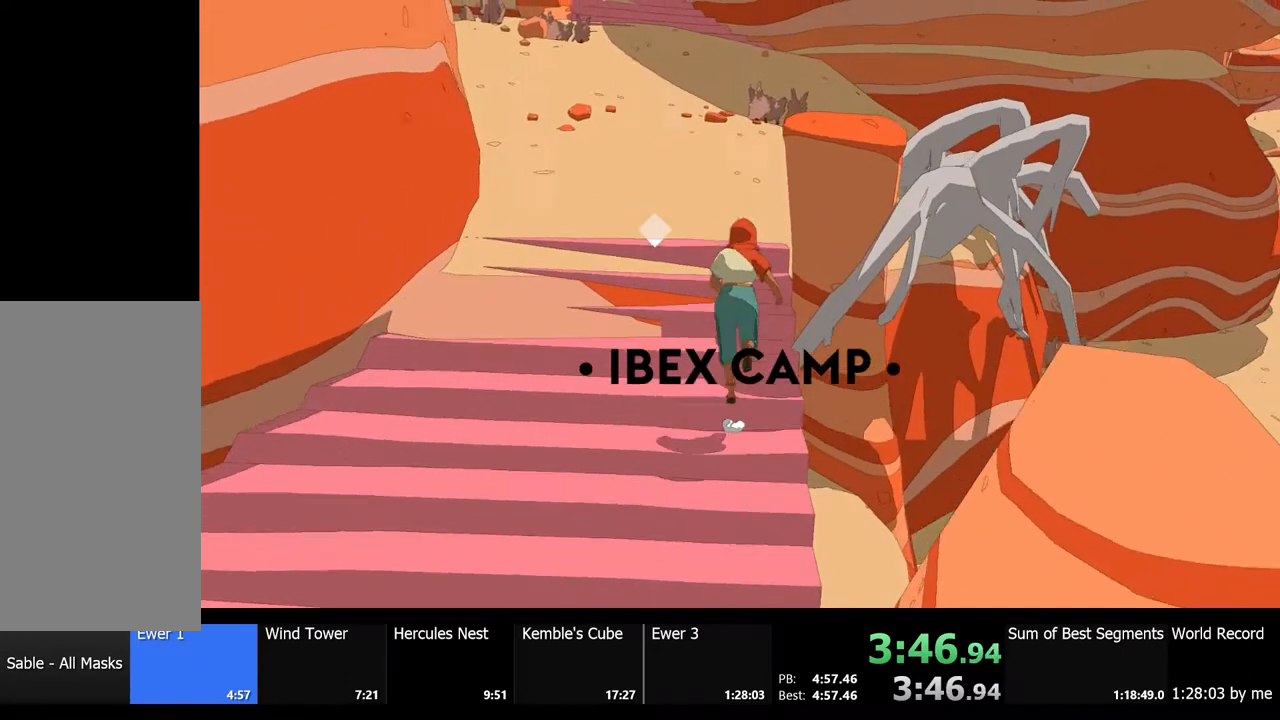
{"keys": ["shift", "w"], "mouse": [], "events": [[200, "a", "down"], [300, "a", "up"]]}
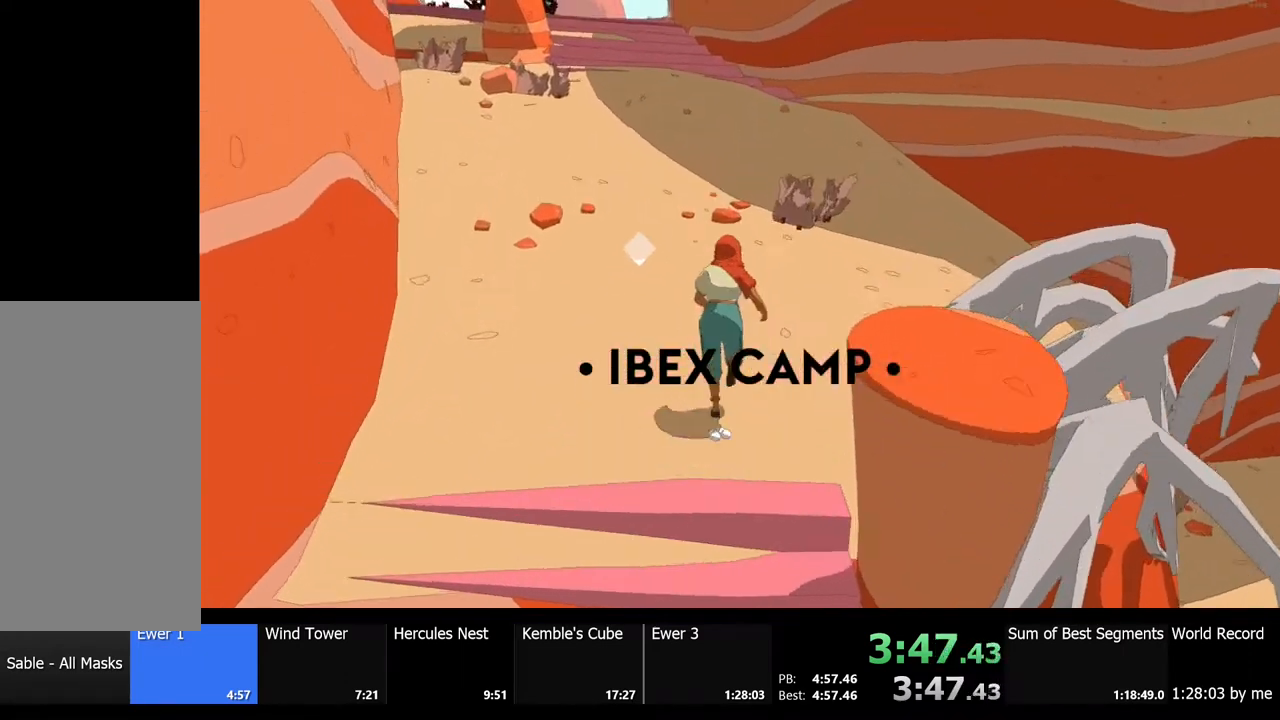
{"keys": ["shift", "w"], "mouse": [], "events": []}
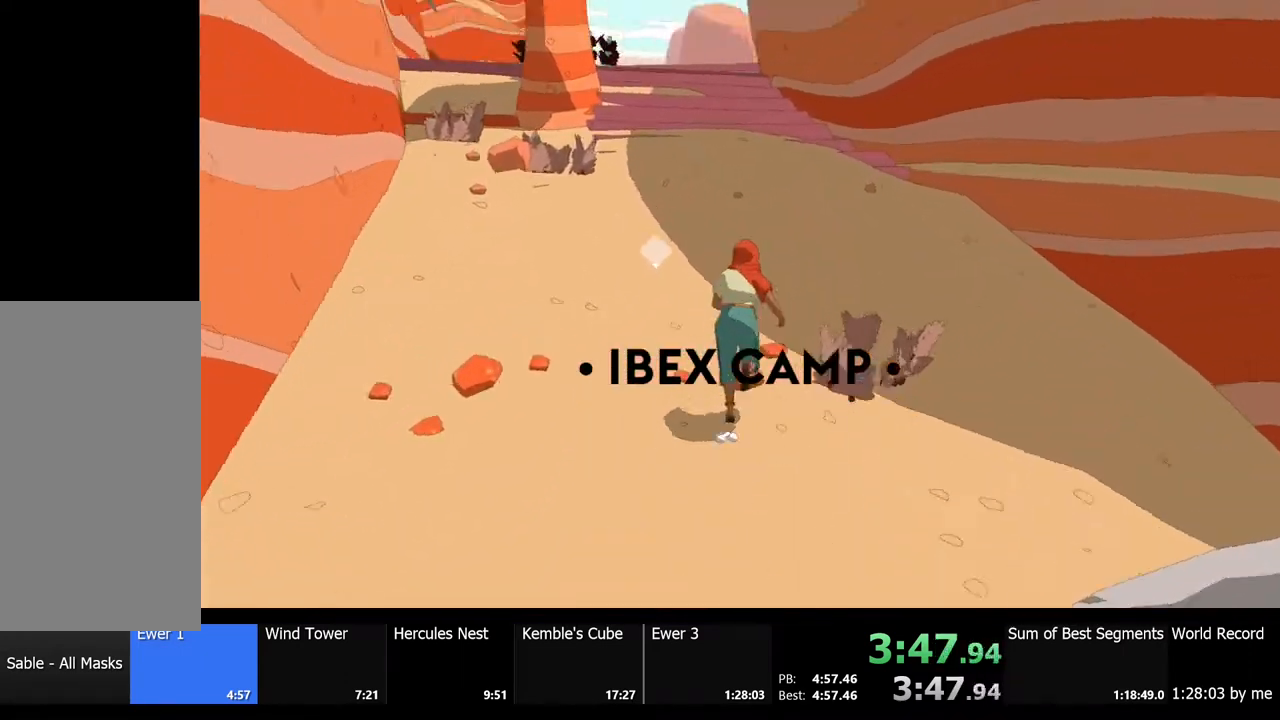
{"keys": ["shift", "w"], "mouse": [], "events": []}
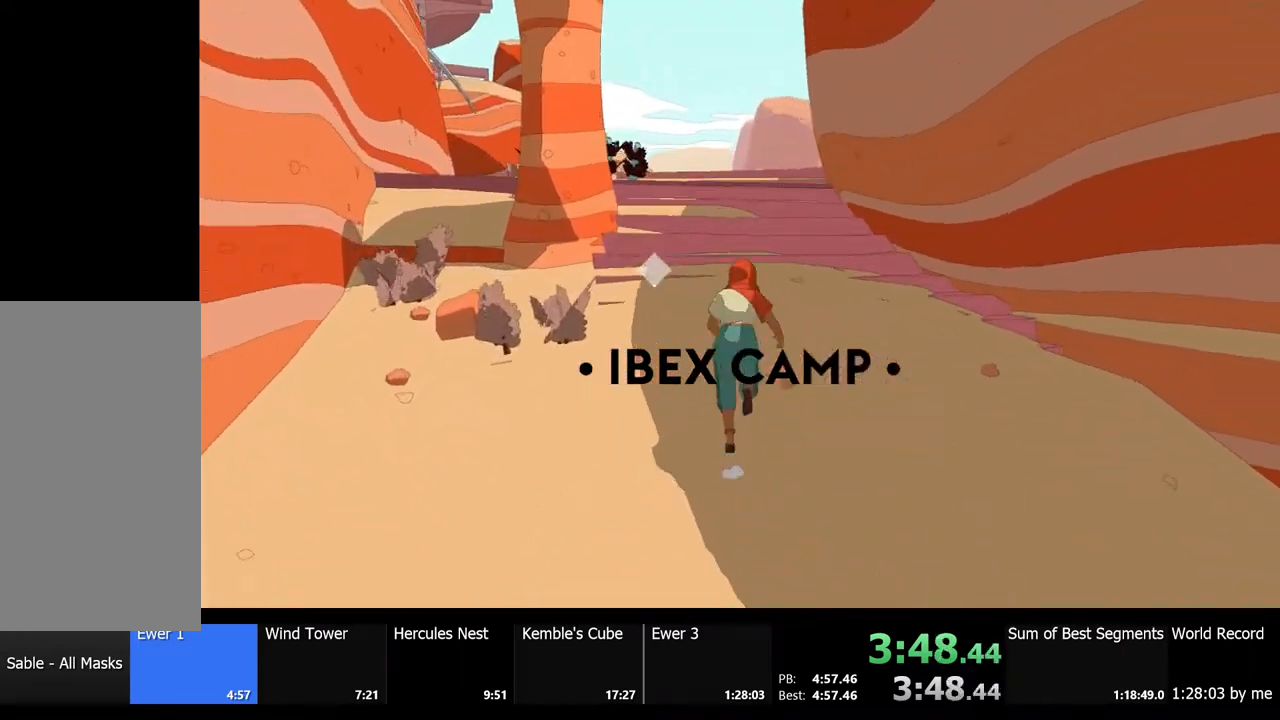
{"keys": ["shift", "w"], "mouse": [], "events": []}
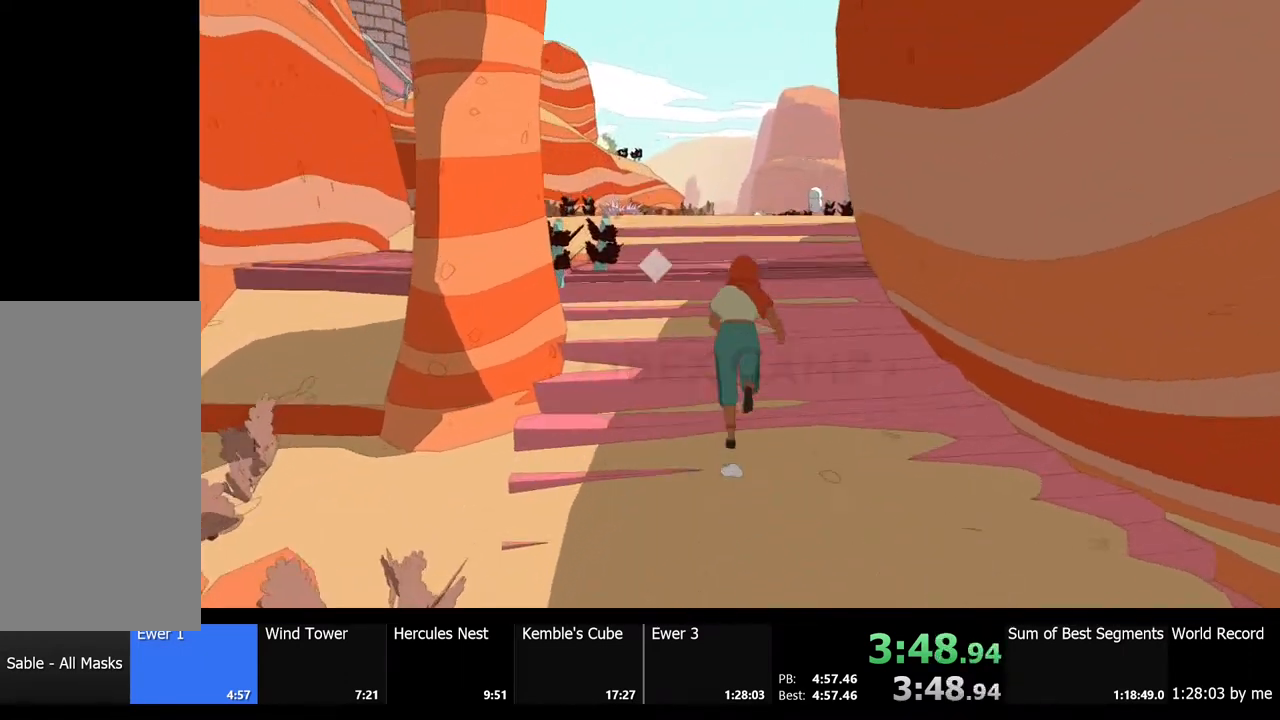
{"keys": ["w"], "mouse": [], "events": [[433, "shift", "up"]]}
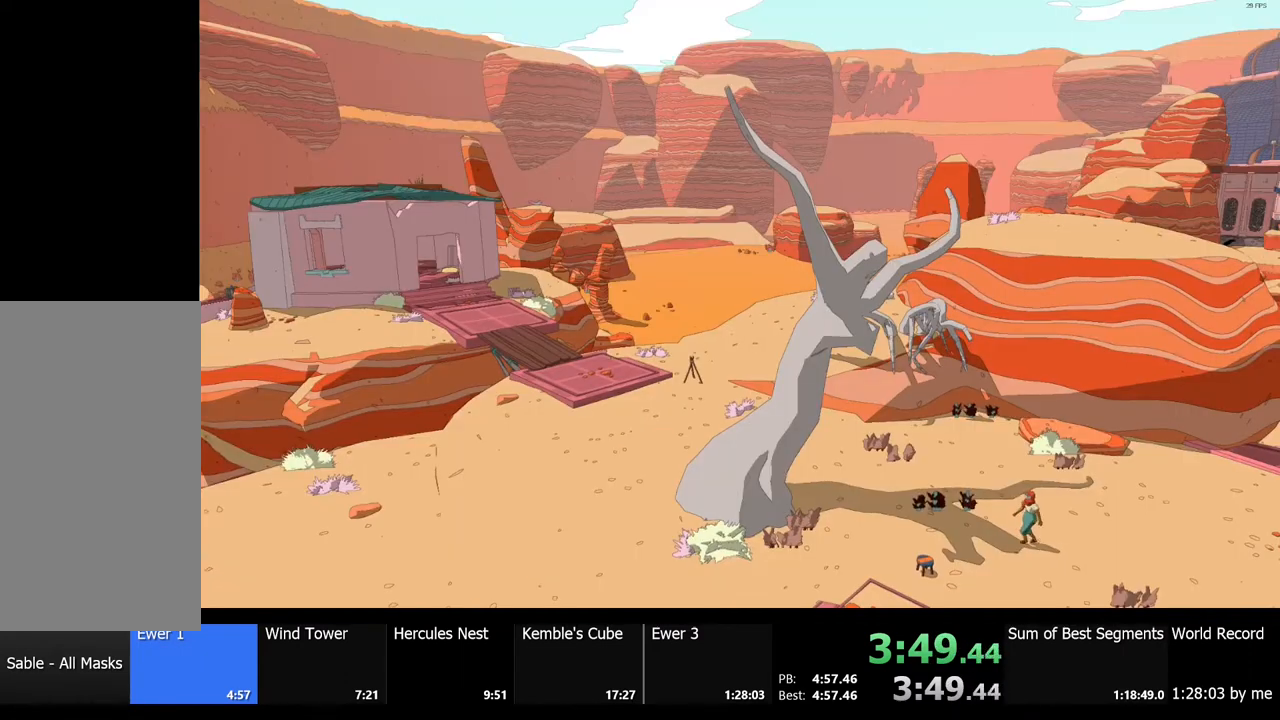
{"keys": [], "mouse": [], "events": [[433, "w", "up"]]}